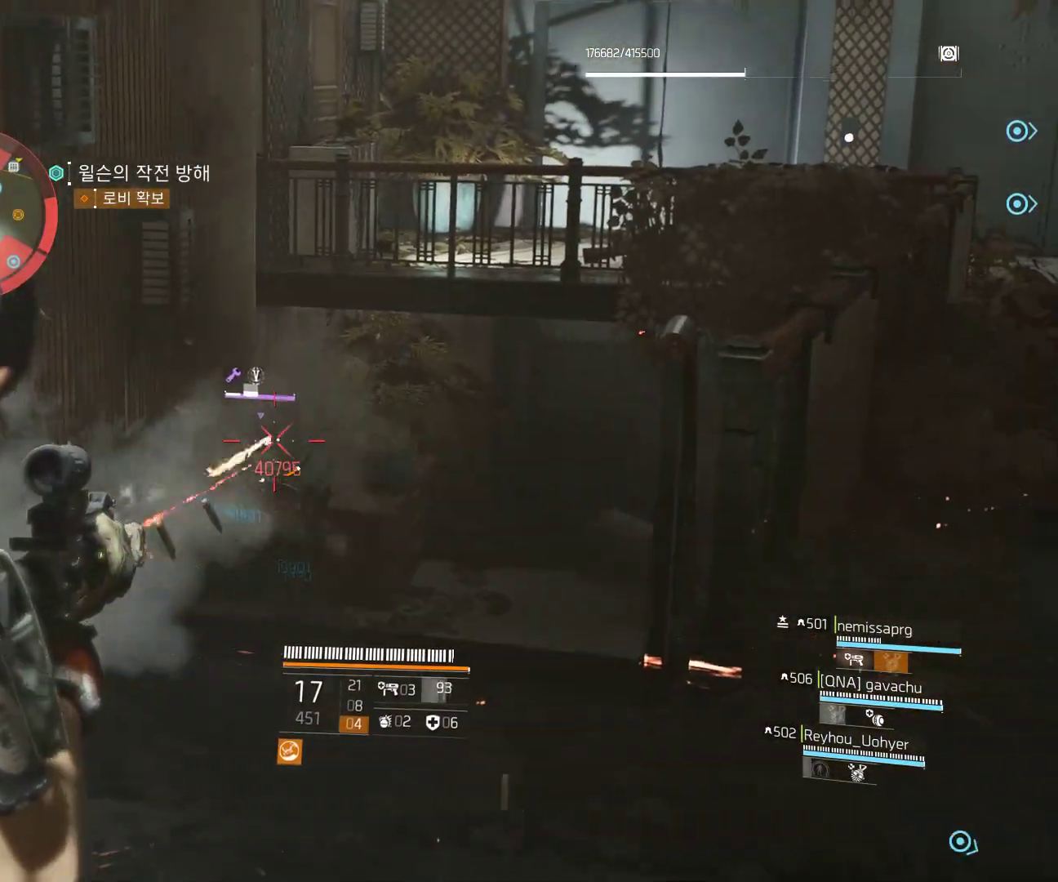
Gameplay with a controller (Xbox layout); each line is a JSON object with the inputs held at the frame after it (dt_ms = milliseconds from this image to that frame). "events" lists button and stick changes between this image and that frame as [ms after this image, input, new state], when the widget could be followed in between. Not read: DPAD_DOWN DPAD_LEFT DPAD_RIGHT DPAD_UP HOME L1 L2 L3 R1 R2 R3 TOUCHPAD other_buttons right_stick.
{"dt_ms": 1000, "buttons": [], "left_stick": "center"}
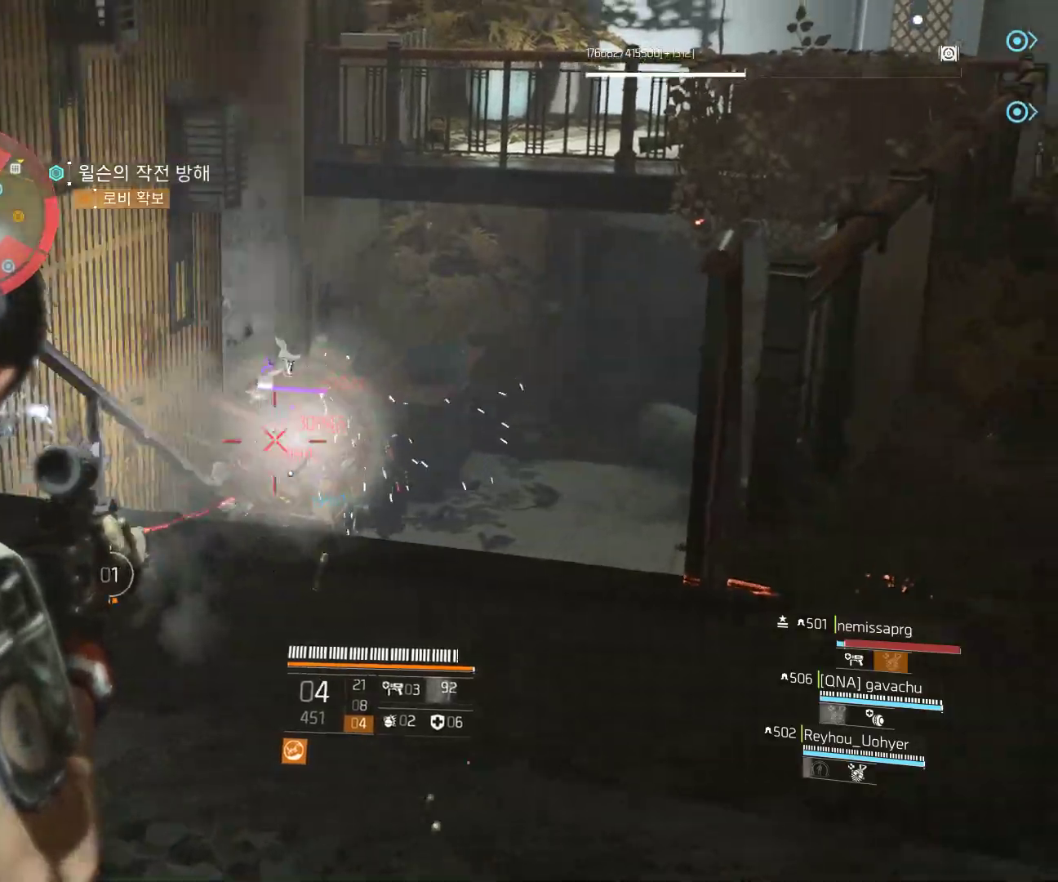
{"dt_ms": 500, "buttons": [], "left_stick": "center", "events": [[100, "left_stick", "down-right"], [217, "left_stick", "center"]]}
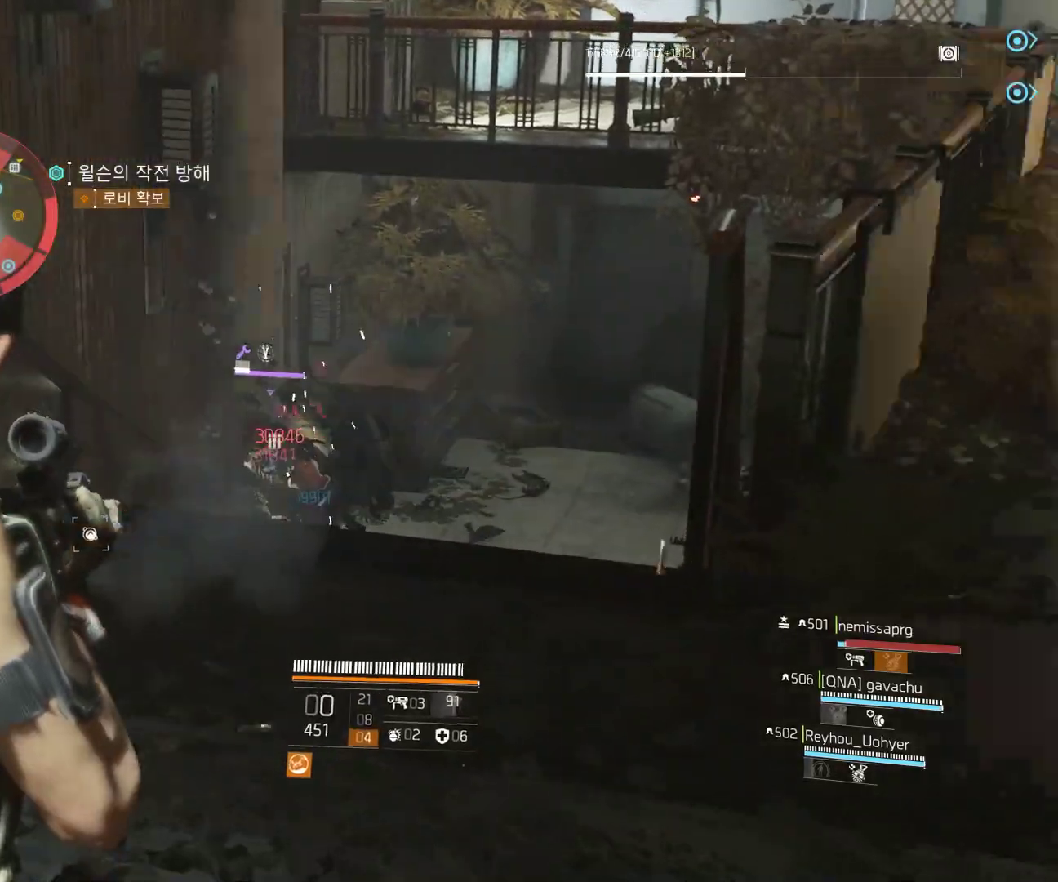
{"dt_ms": 500, "buttons": [], "left_stick": "down-left", "events": [[350, "left_stick", "down-left"]]}
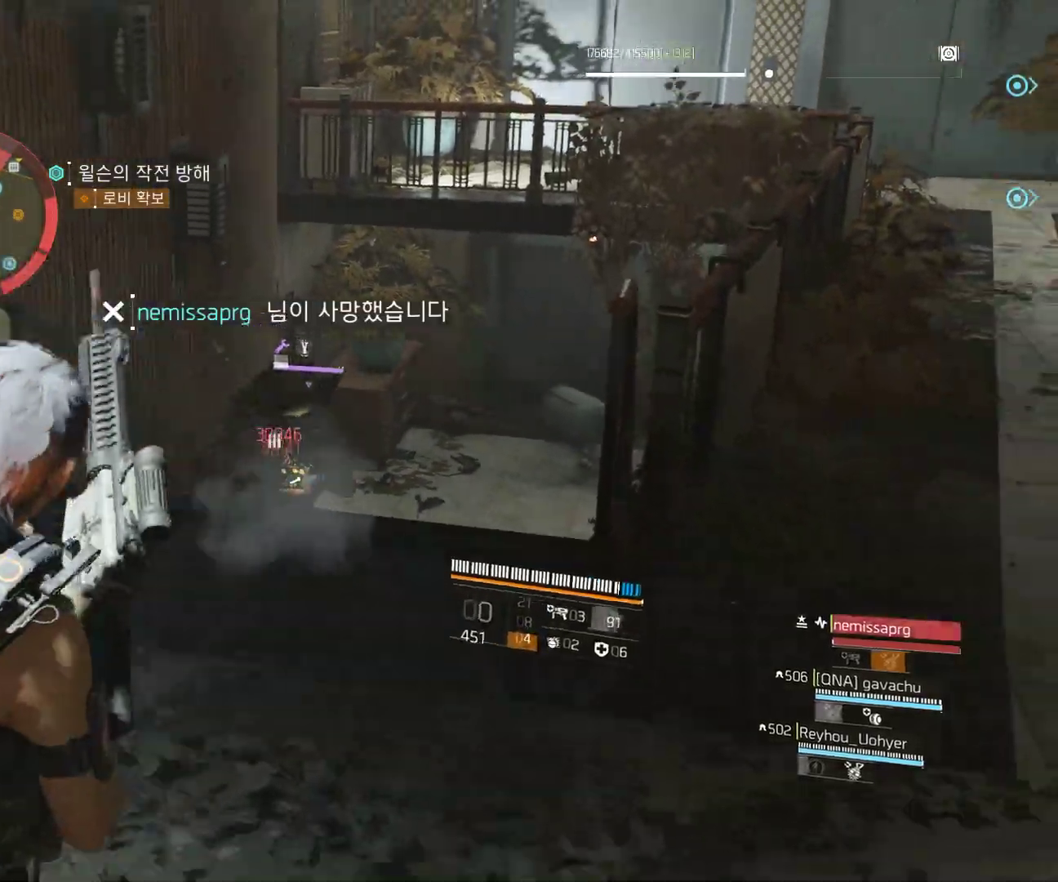
{"dt_ms": 1000, "buttons": [], "left_stick": "left"}
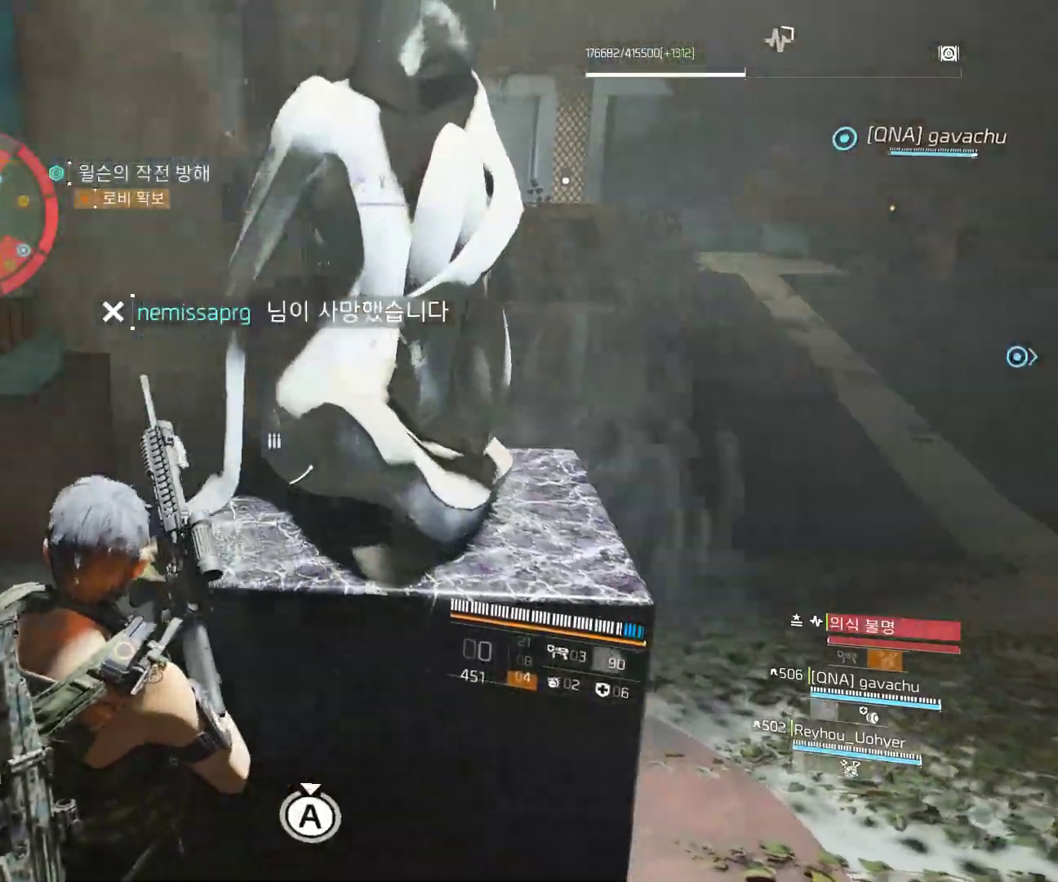
{"dt_ms": 500, "buttons": [], "left_stick": "up-left", "events": [[67, "left_stick", "up-left"]]}
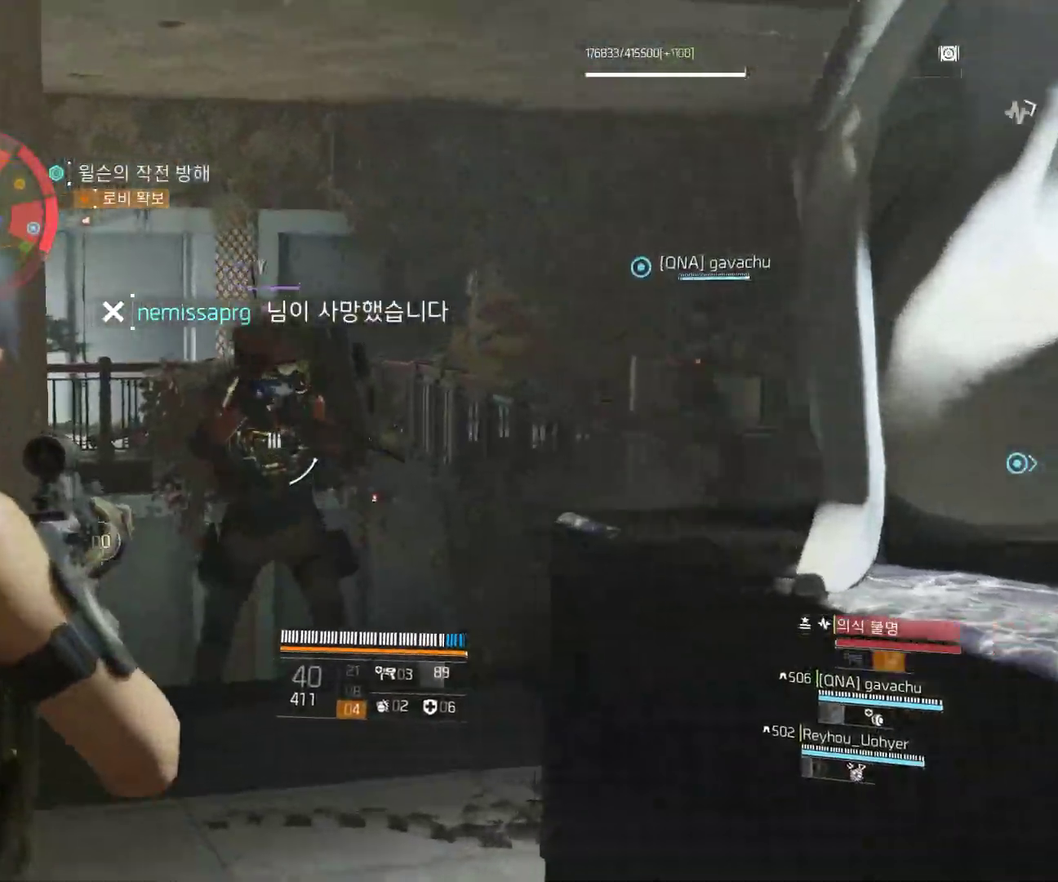
{"dt_ms": 500, "buttons": [], "left_stick": "up-left", "events": []}
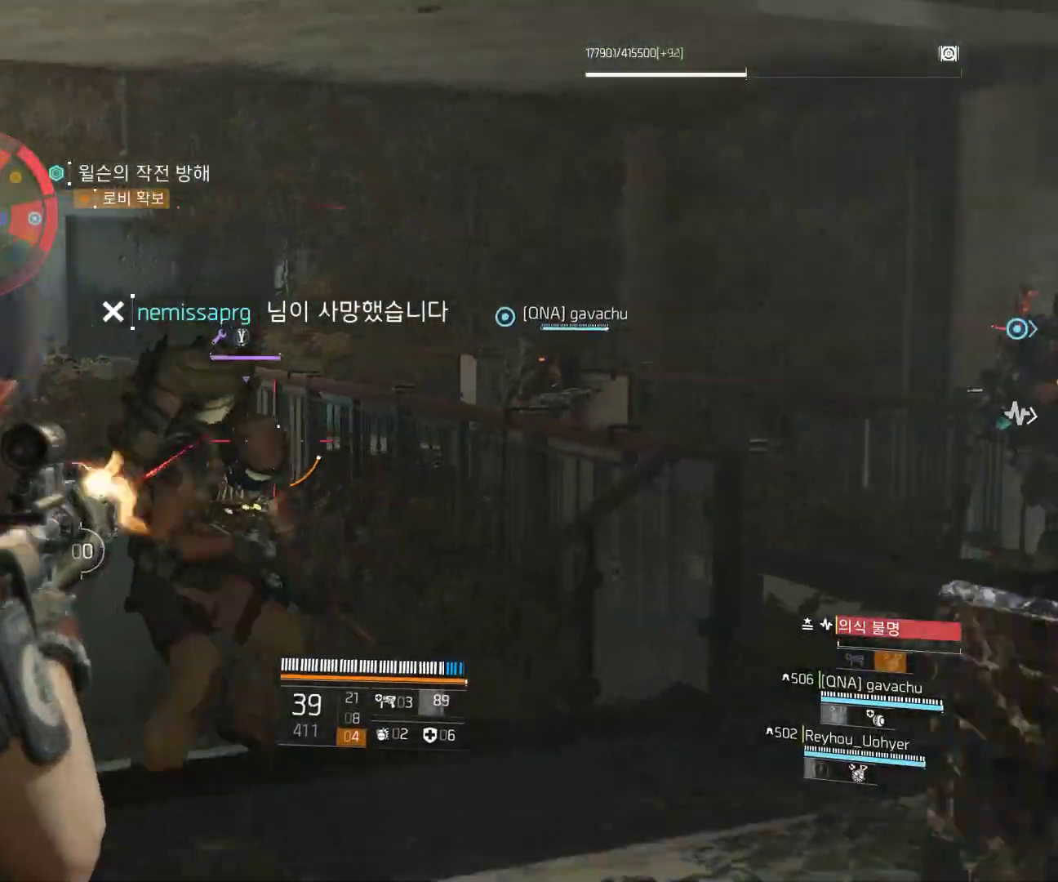
{"dt_ms": 500, "buttons": [], "left_stick": "up", "events": [[17, "left_stick", "up"]]}
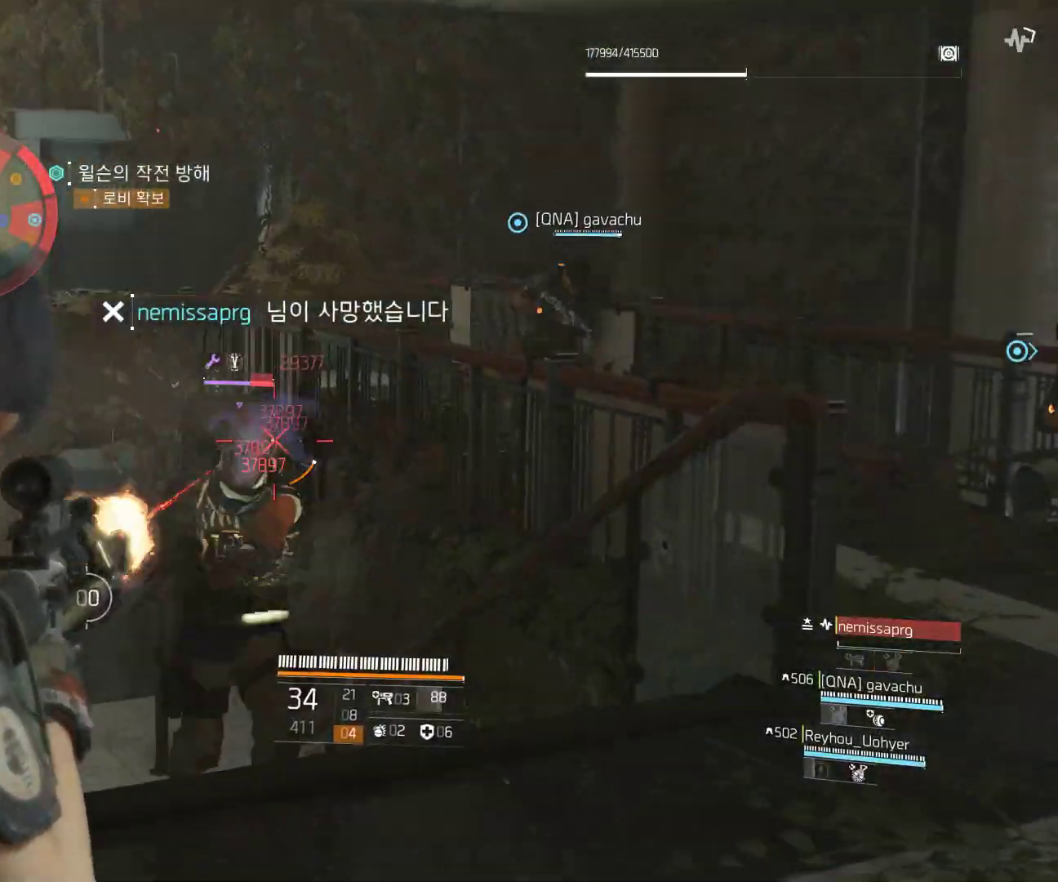
{"dt_ms": 500, "buttons": [], "left_stick": "up", "events": []}
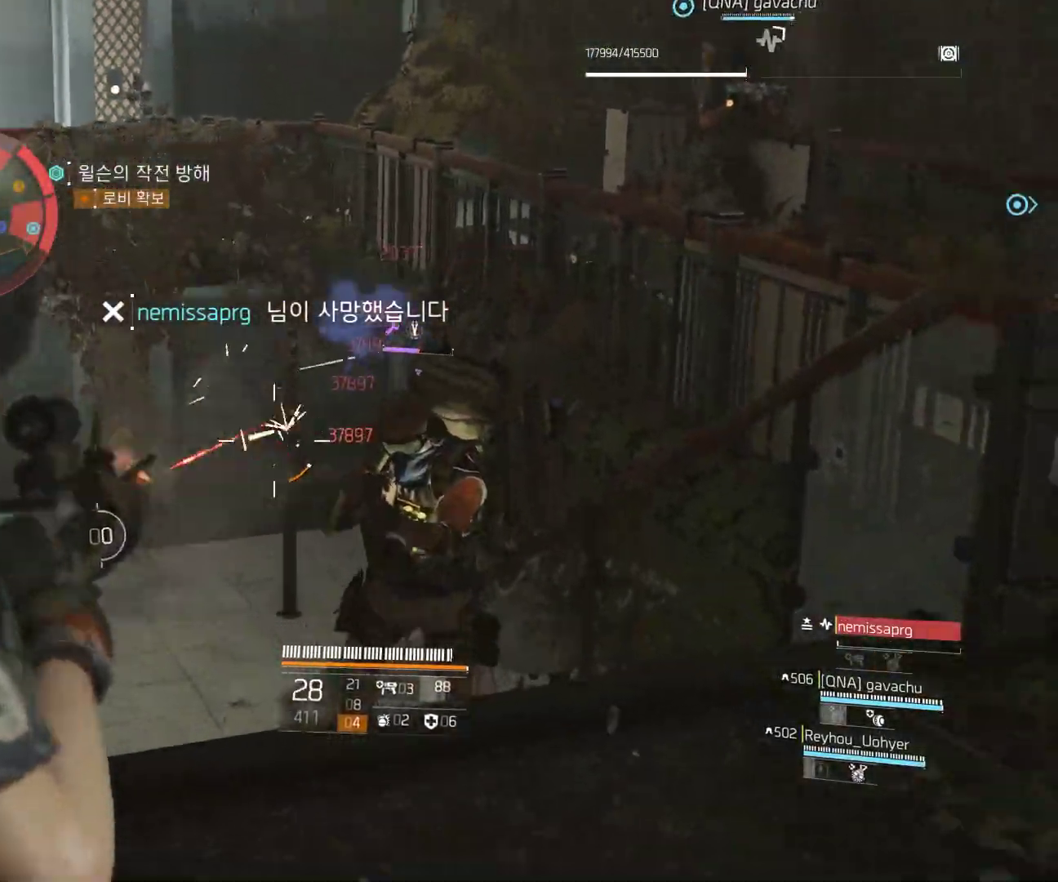
{"dt_ms": 500, "buttons": [], "left_stick": "up", "events": []}
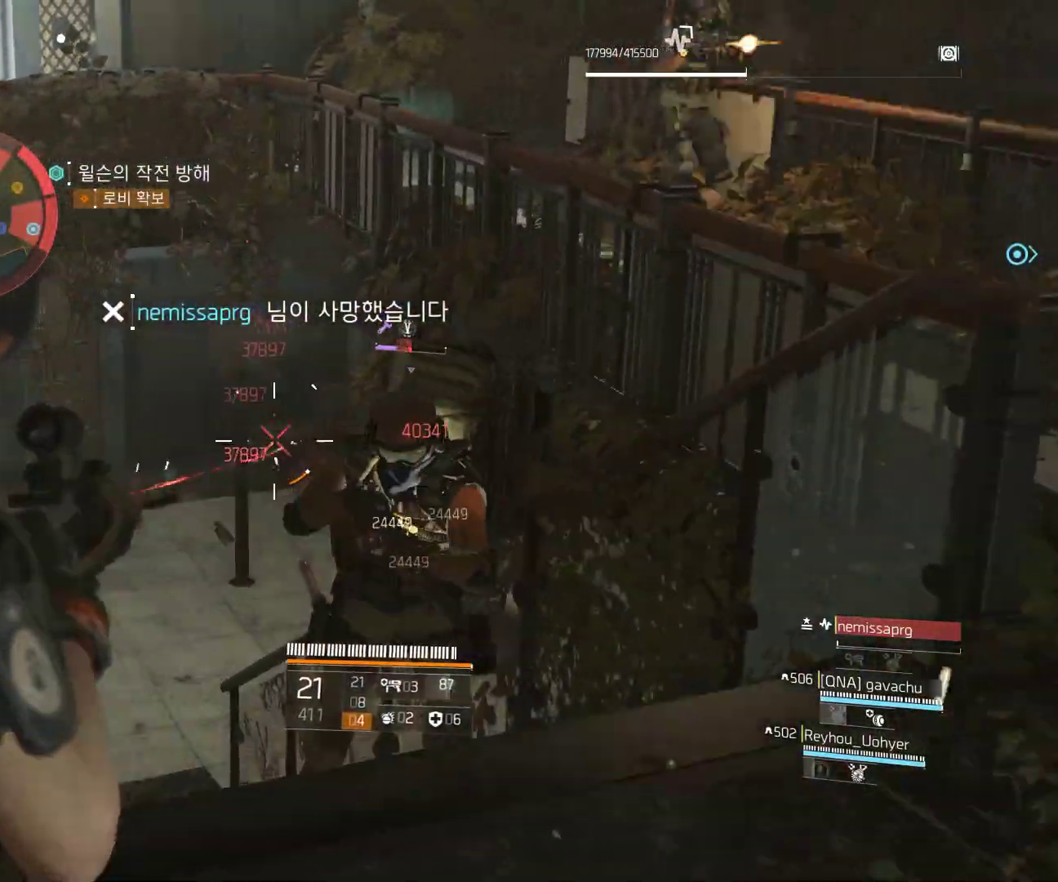
{"dt_ms": 500, "buttons": [], "left_stick": "up-right", "events": [[467, "left_stick", "up-right"]]}
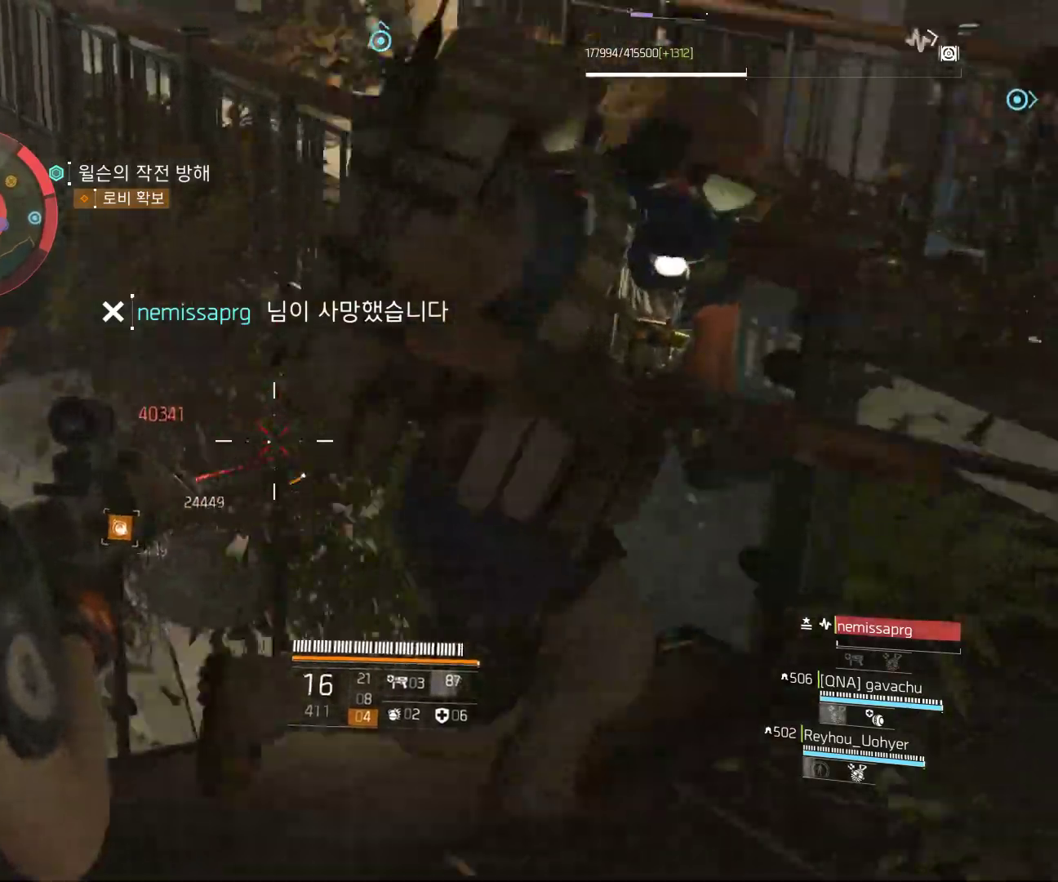
{"dt_ms": 500, "buttons": [], "left_stick": "right", "events": [[133, "left_stick", "right"]]}
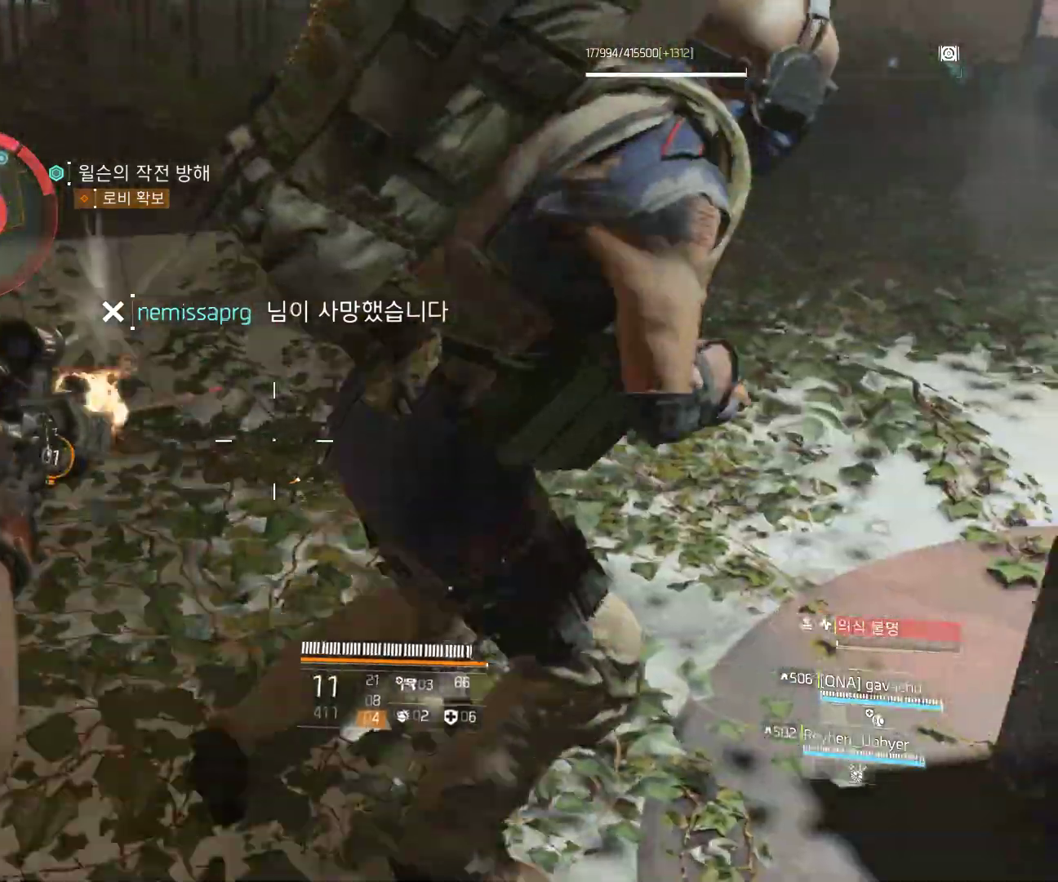
{"dt_ms": 500, "buttons": [], "left_stick": "up", "events": [[83, "left_stick", "up"]]}
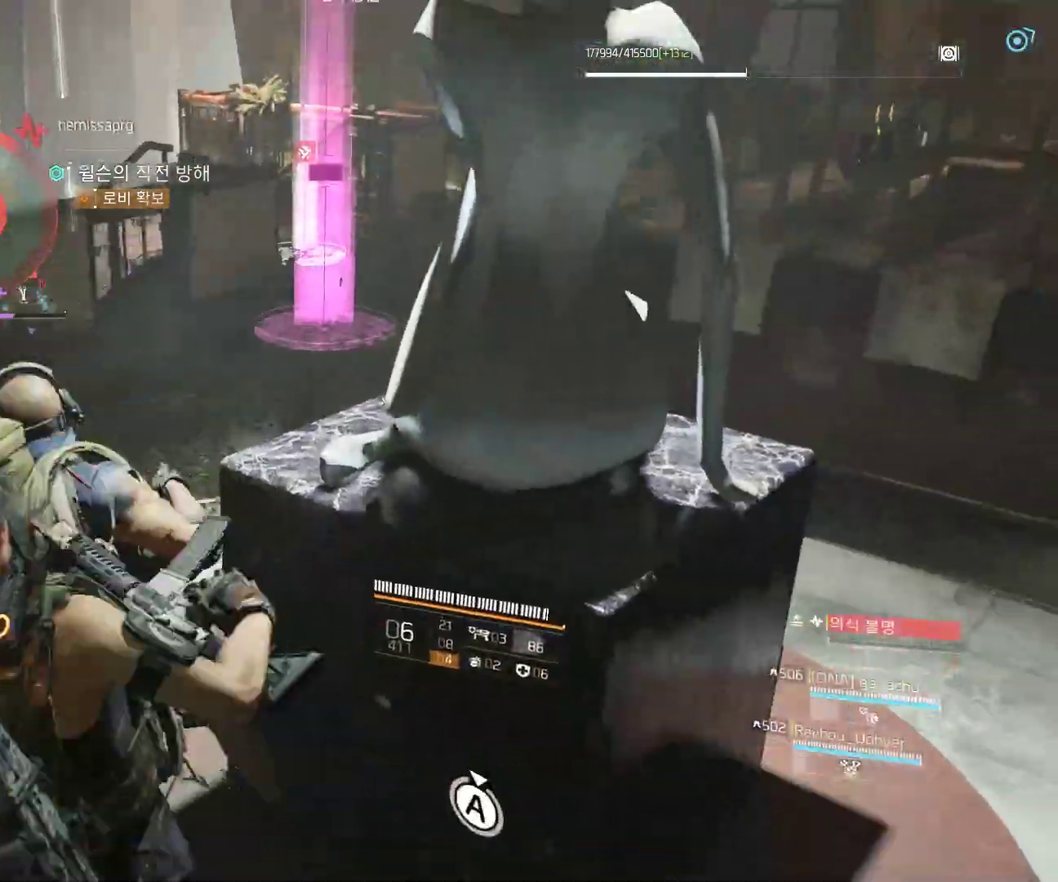
{"dt_ms": 500, "buttons": [], "left_stick": "down", "events": [[17, "left_stick", "center"], [217, "left_stick", "down"], [450, "X", "down"], [467, "X", "up"]]}
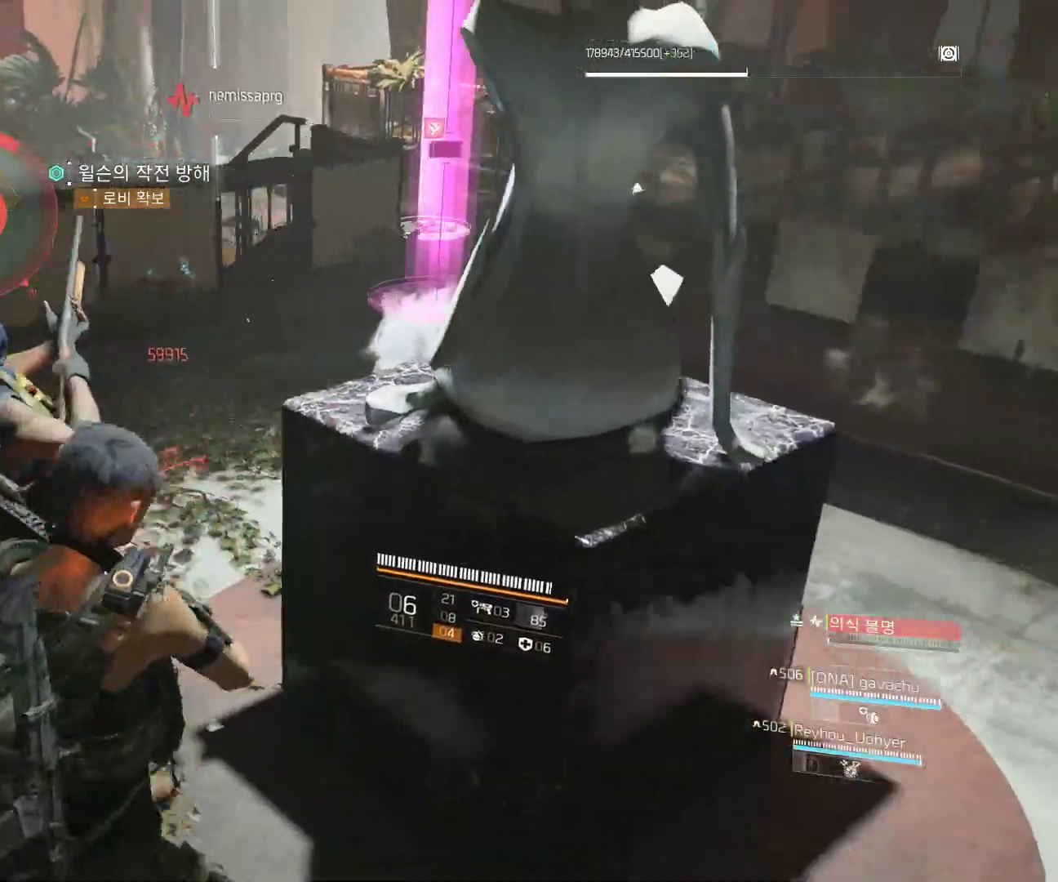
{"dt_ms": 500, "buttons": [], "left_stick": "down"}
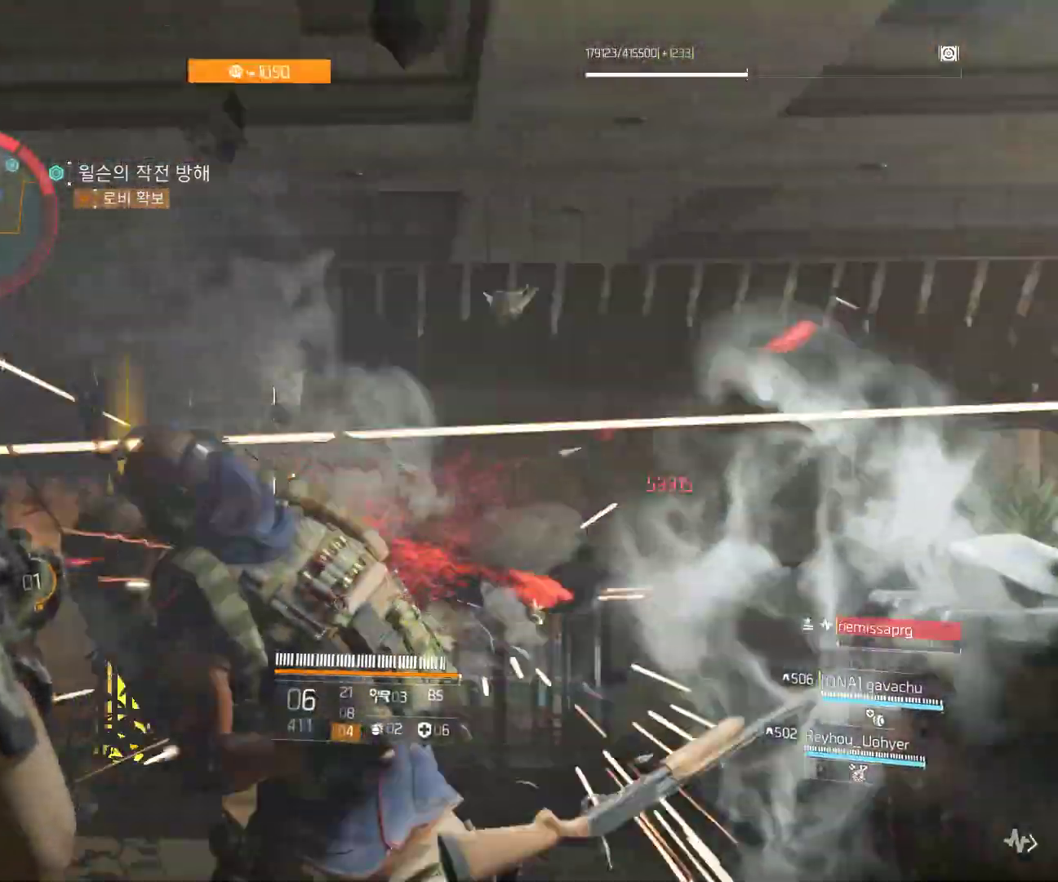
{"dt_ms": 500, "buttons": [], "left_stick": "down-right", "events": [[383, "left_stick", "down-right"]]}
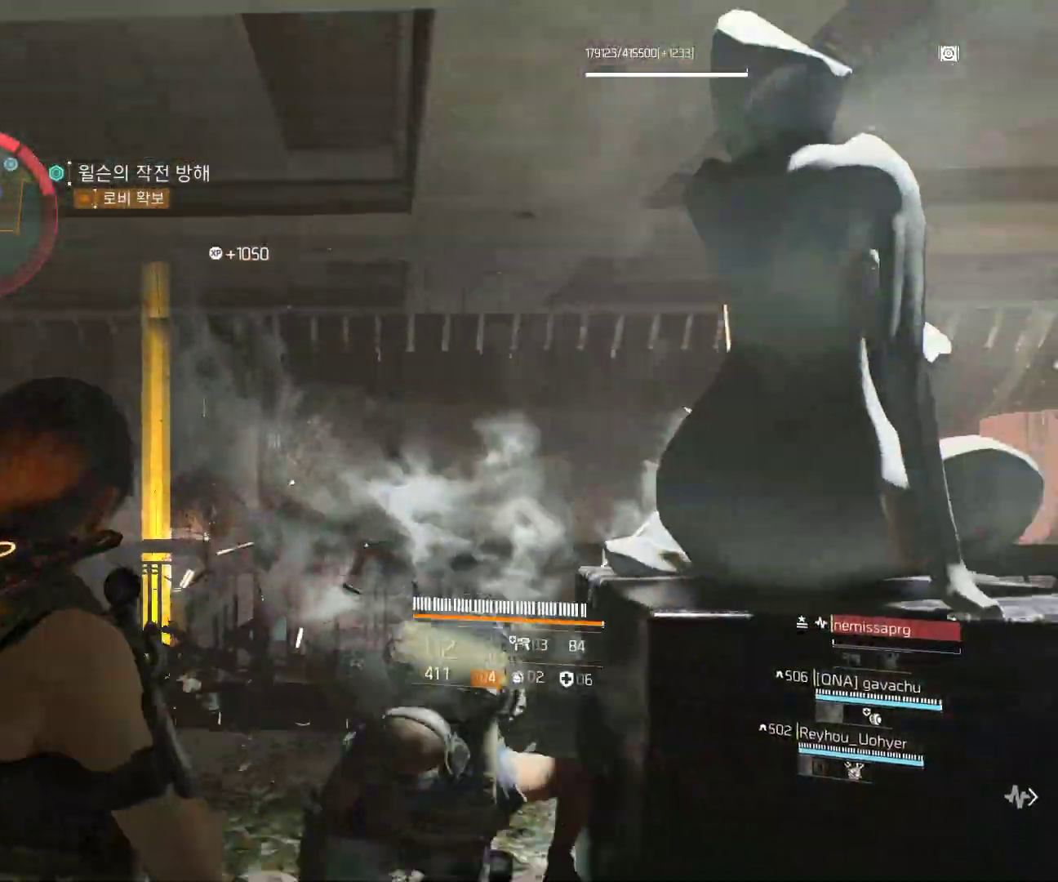
{"dt_ms": 500, "buttons": [], "left_stick": "up-right", "events": [[133, "left_stick", "right"], [483, "left_stick", "up-right"]]}
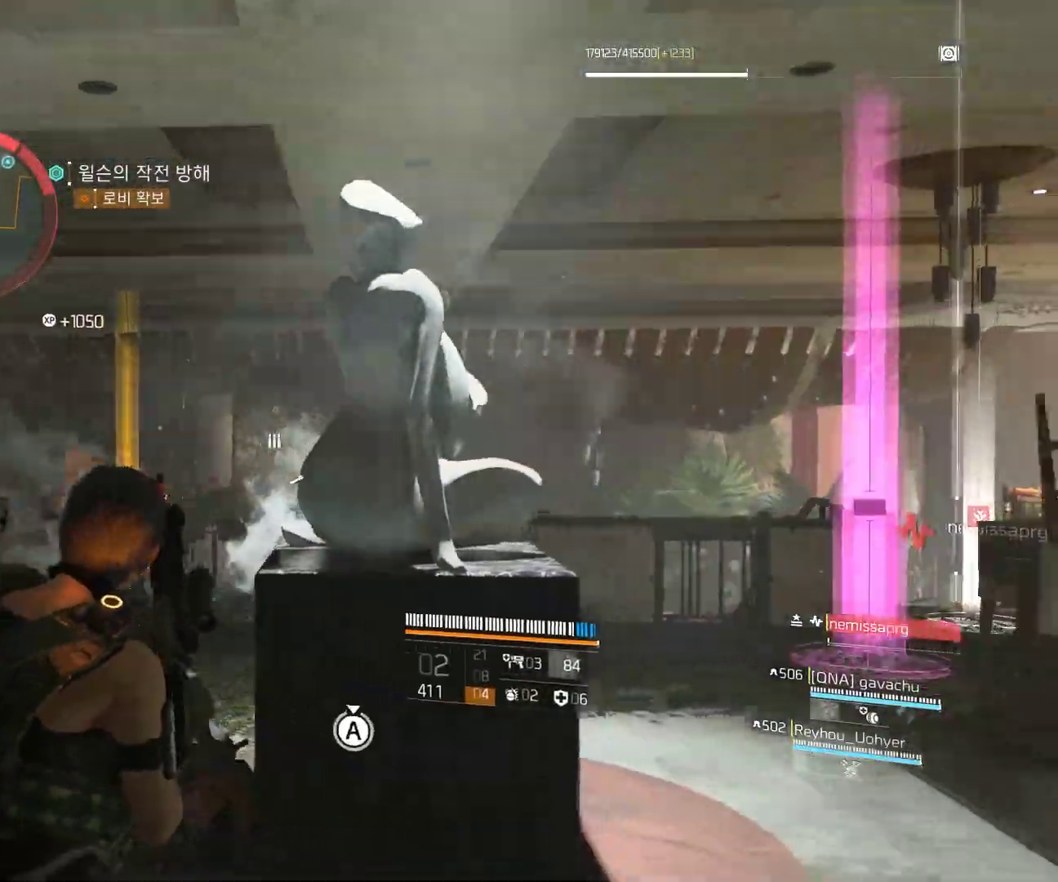
{"dt_ms": 500, "buttons": [], "left_stick": "up", "events": [[367, "left_stick", "up"]]}
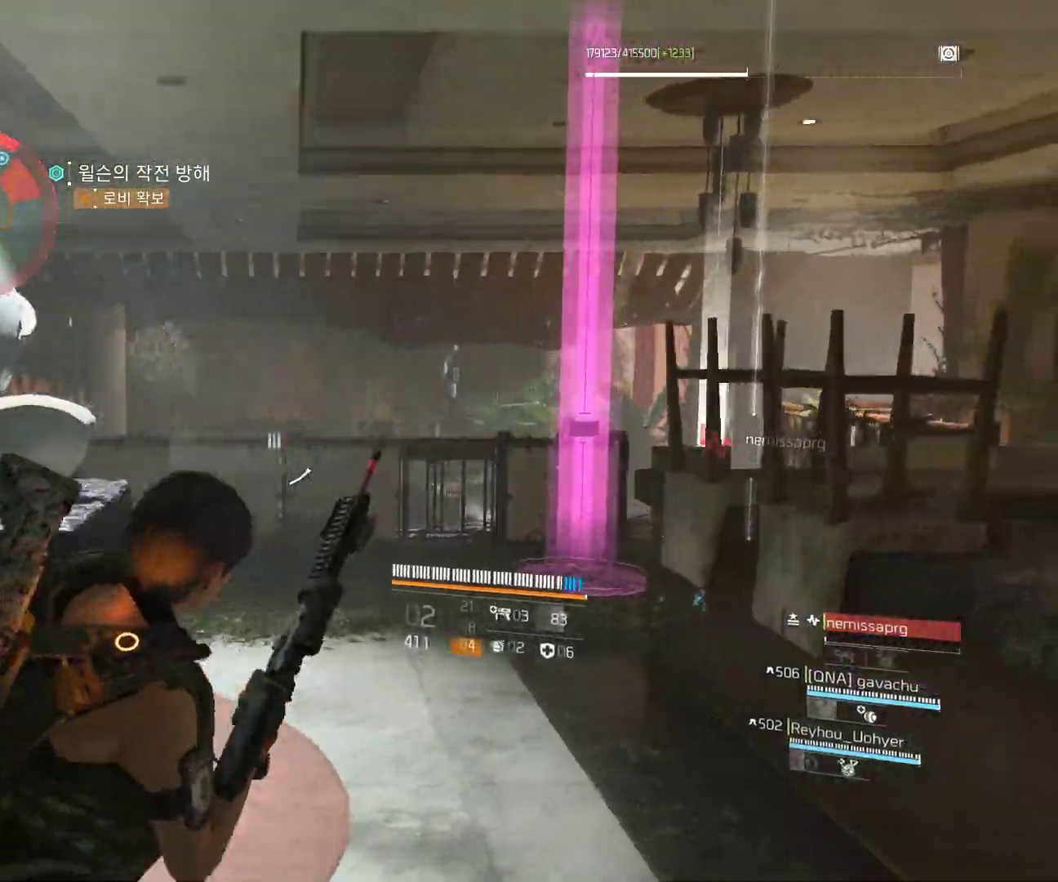
{"dt_ms": 500, "buttons": [], "left_stick": "up-right", "events": [[467, "left_stick", "up-right"]]}
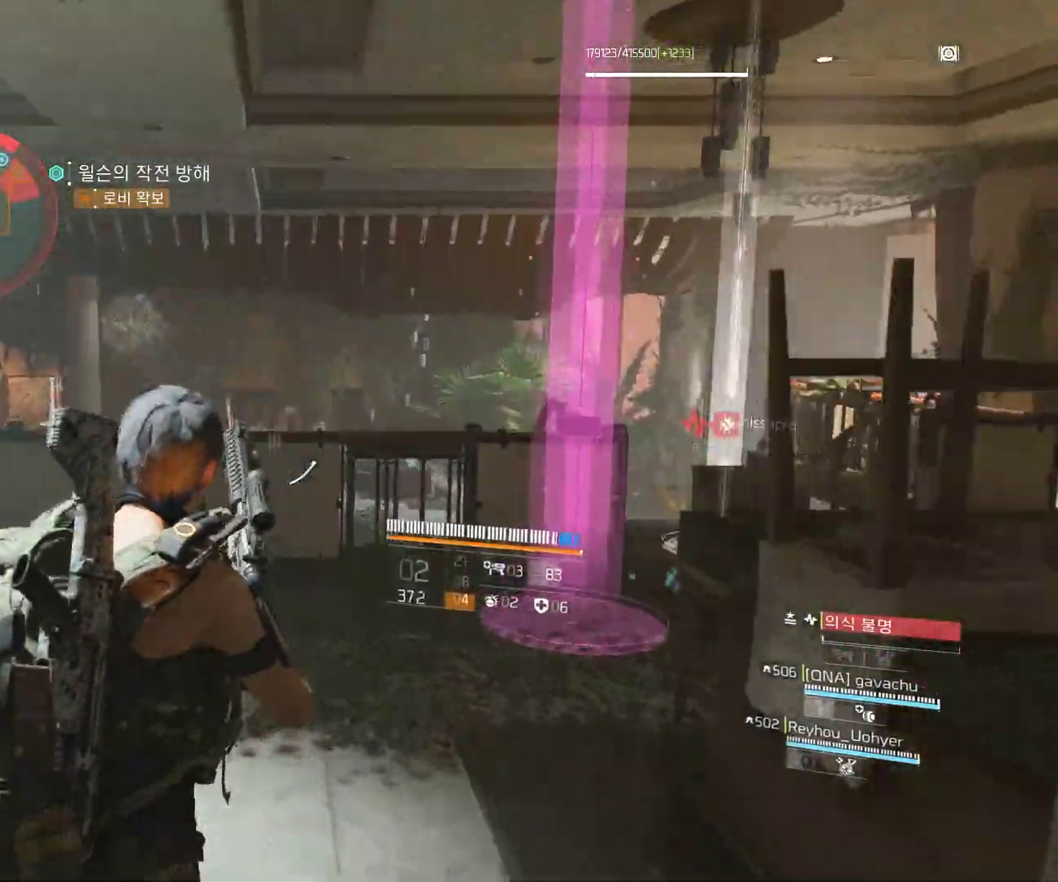
{"dt_ms": 500, "buttons": [], "left_stick": "center", "events": [[233, "left_stick", "center"]]}
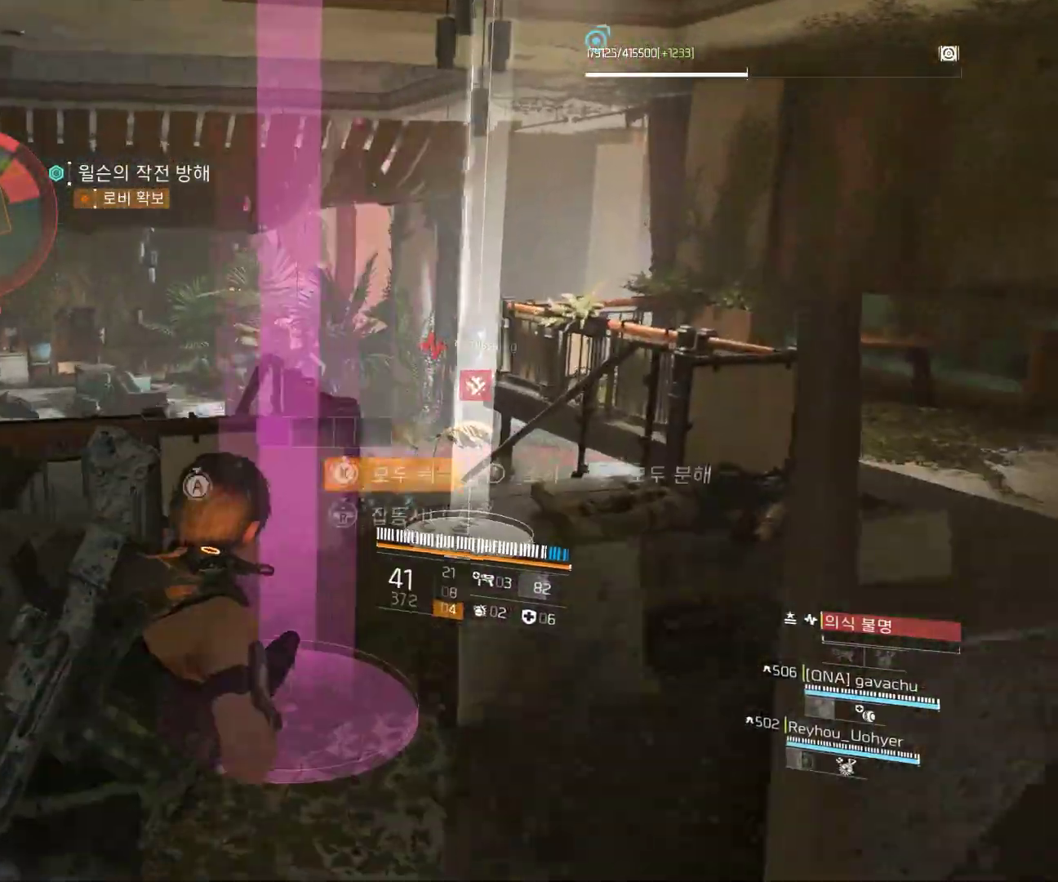
{"dt_ms": 500, "buttons": [], "left_stick": "center", "events": []}
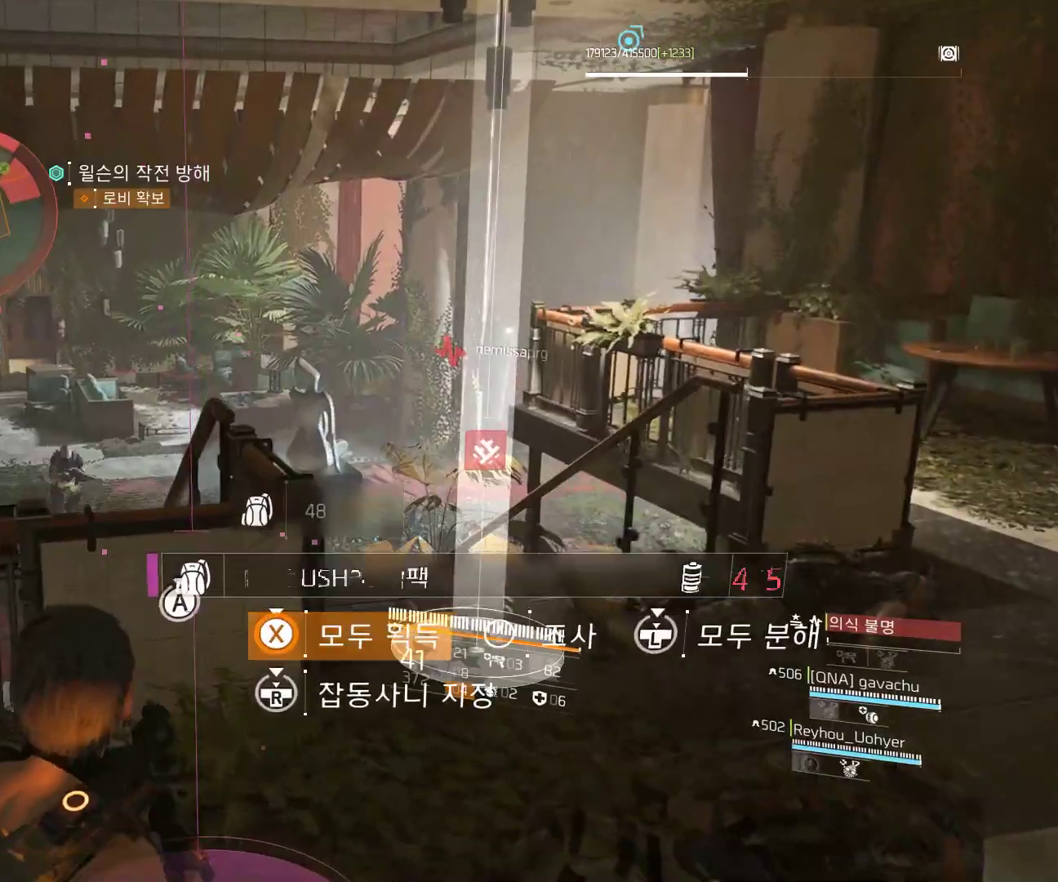
{"dt_ms": 500, "buttons": [], "left_stick": "up-right", "events": [[100, "left_stick", "up"], [400, "A", "down"], [450, "left_stick", "up-right"], [467, "A", "up"]]}
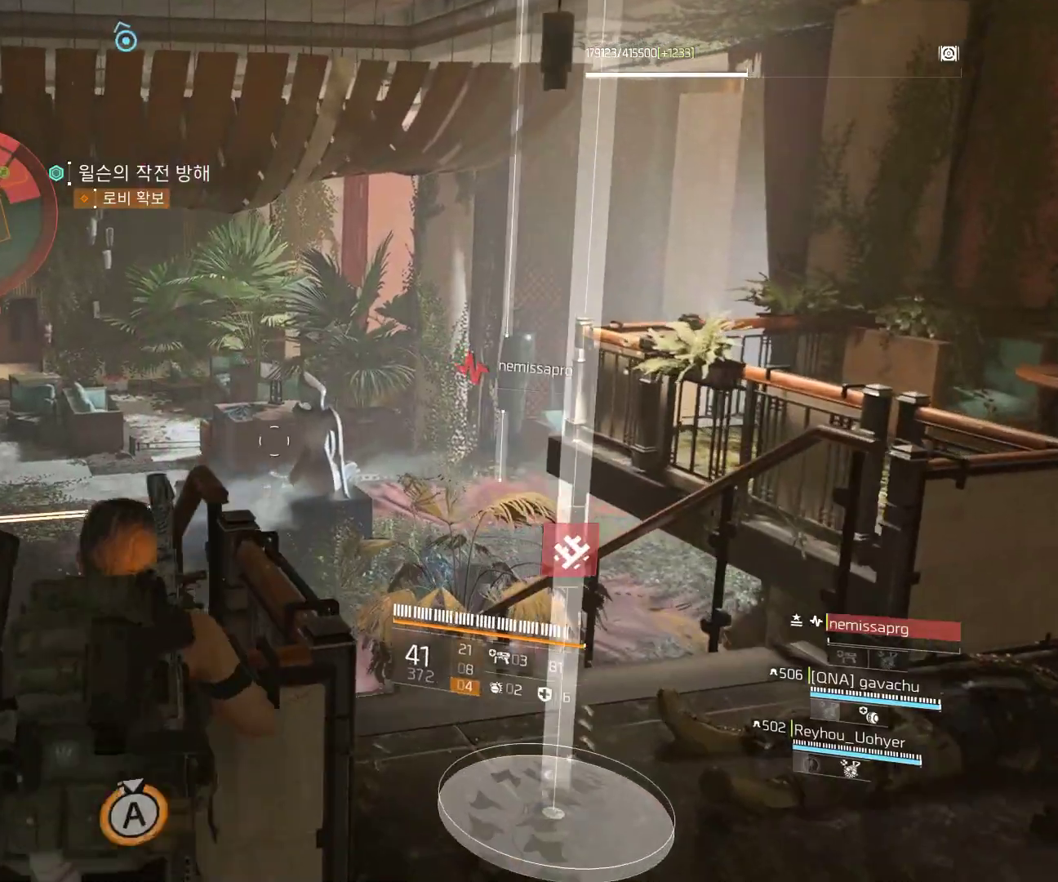
{"dt_ms": 500, "buttons": [], "left_stick": "right", "events": [[83, "left_stick", "right"]]}
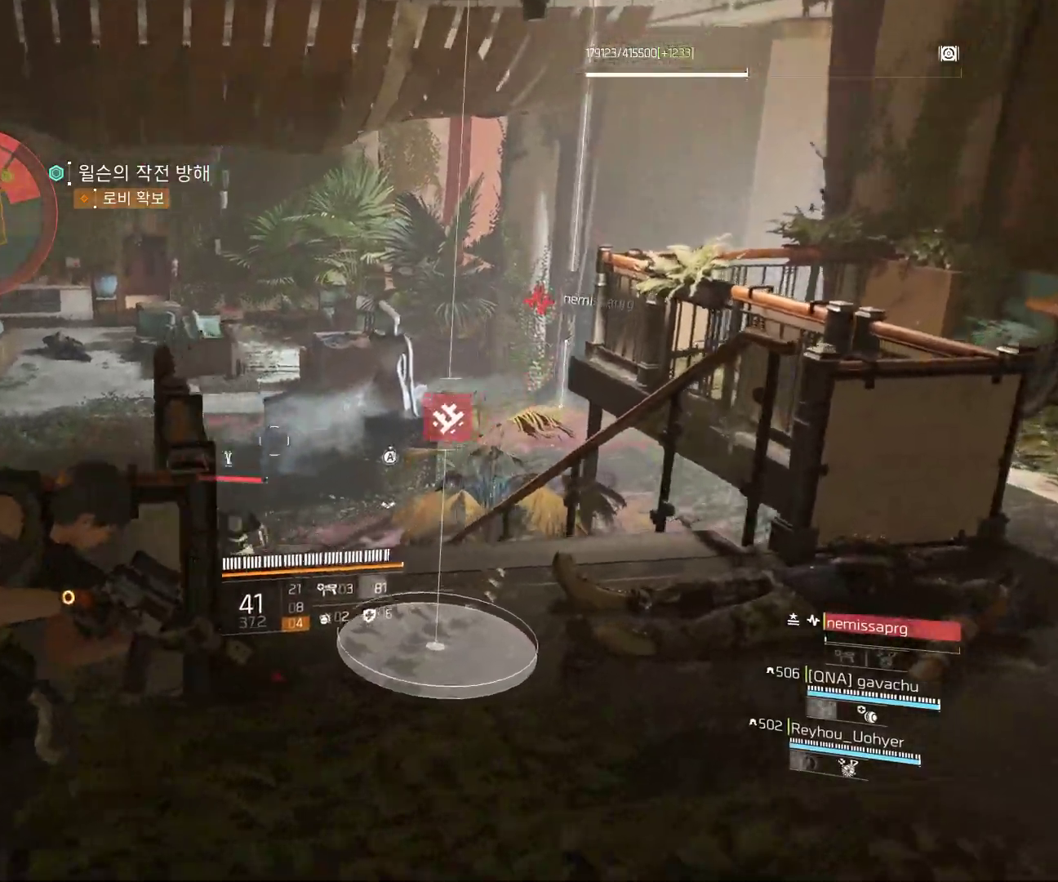
{"dt_ms": 500, "buttons": [], "left_stick": "center", "events": [[450, "left_stick", "center"]]}
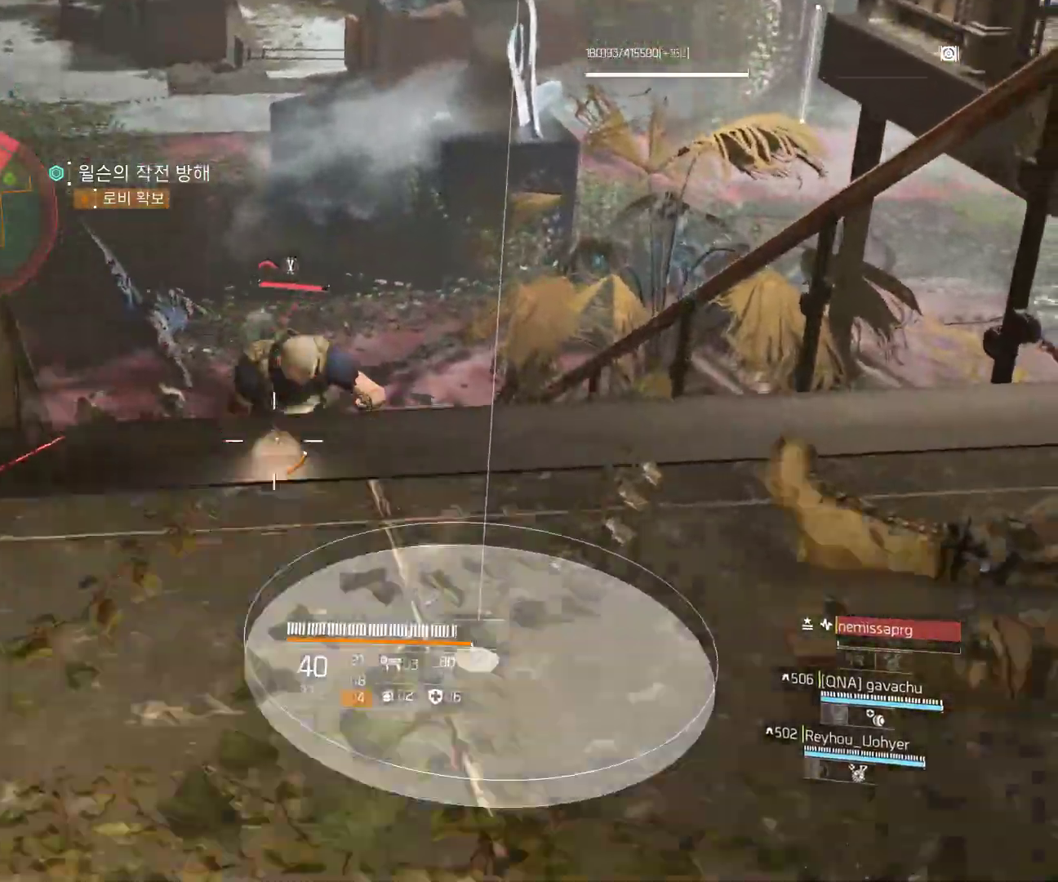
{"dt_ms": 500, "buttons": [], "left_stick": "center", "events": []}
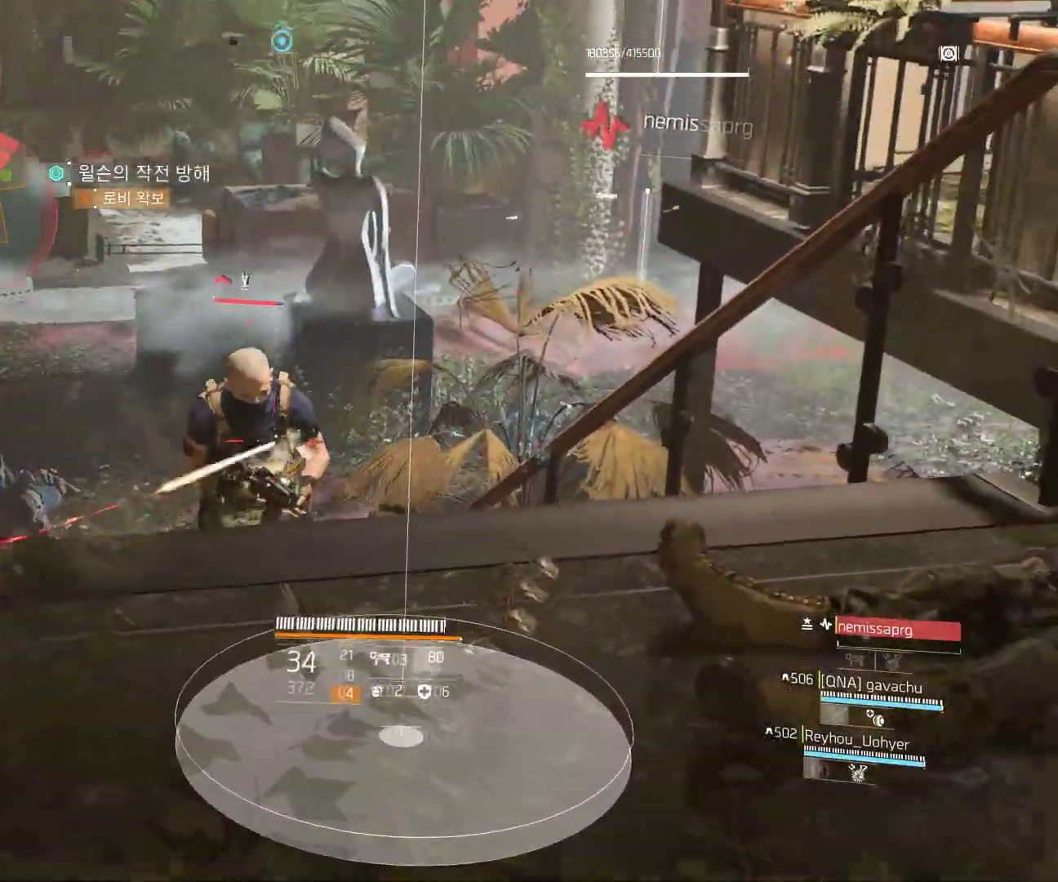
{"dt_ms": 500, "buttons": [], "left_stick": "center", "events": []}
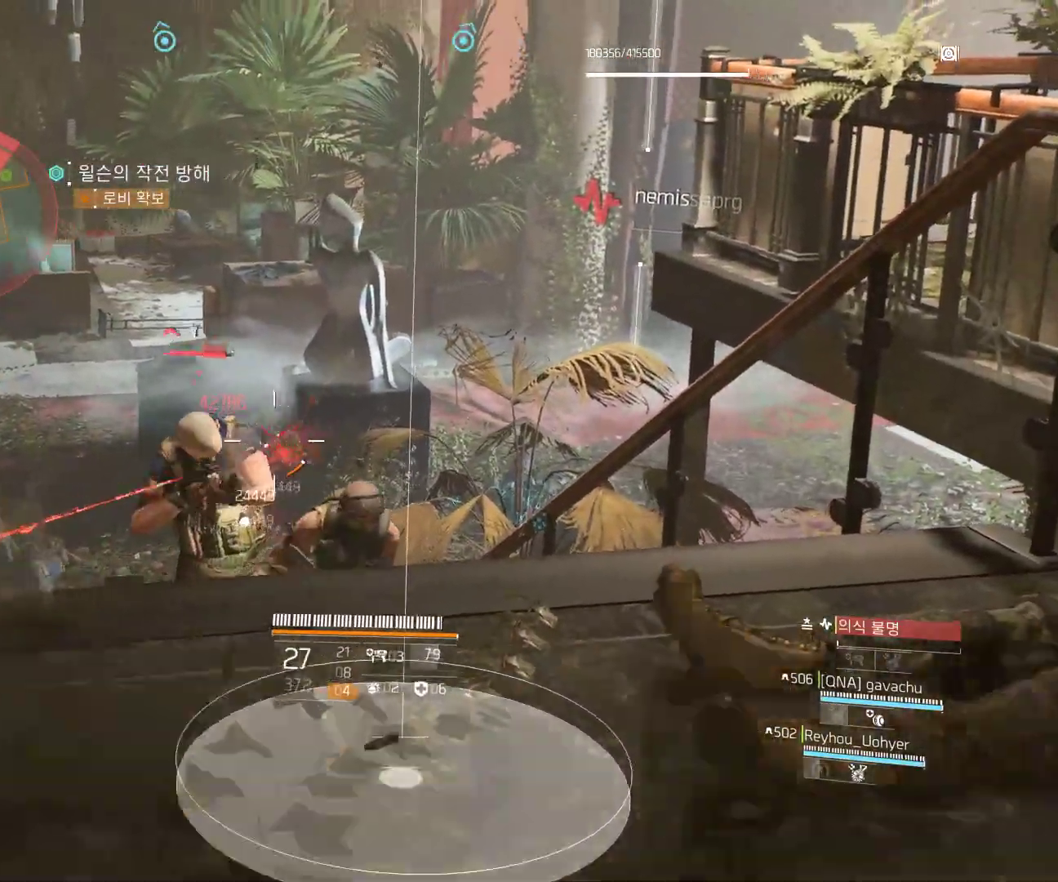
{"dt_ms": 500, "buttons": [], "left_stick": "center", "events": [[33, "X", "down"], [50, "X", "up"]]}
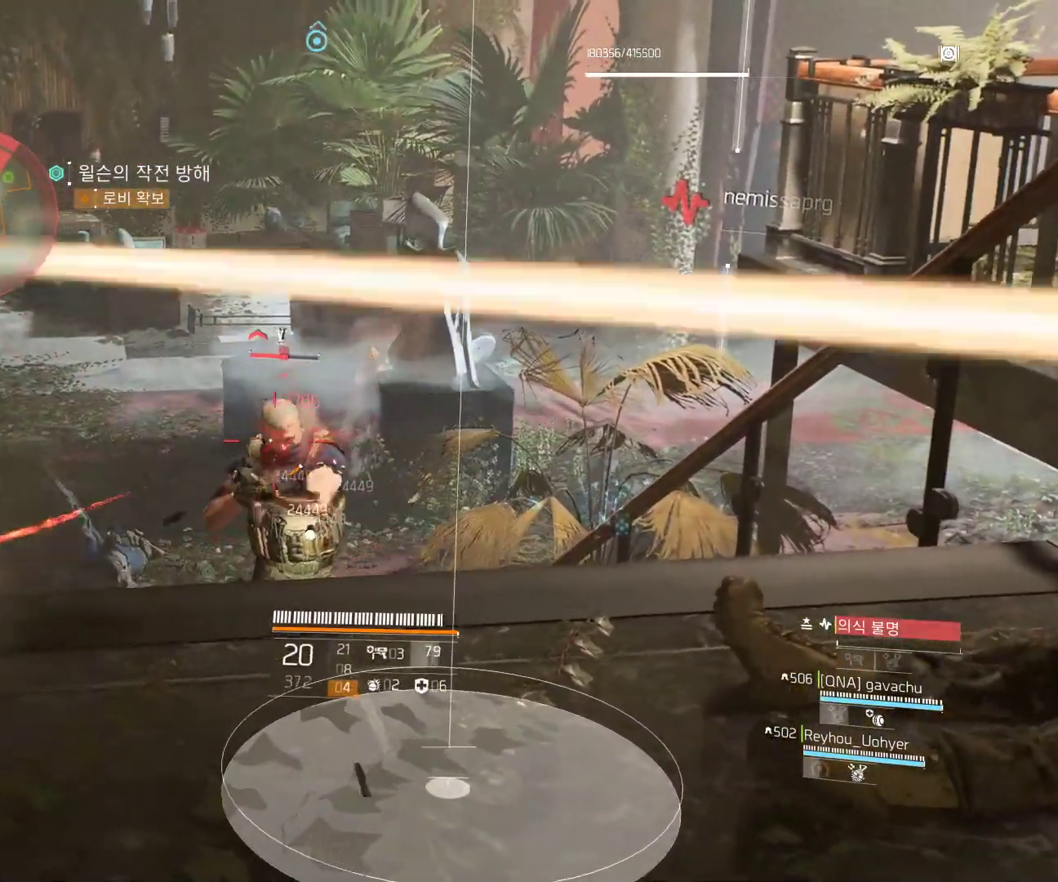
{"dt_ms": 500, "buttons": [], "left_stick": "center", "events": []}
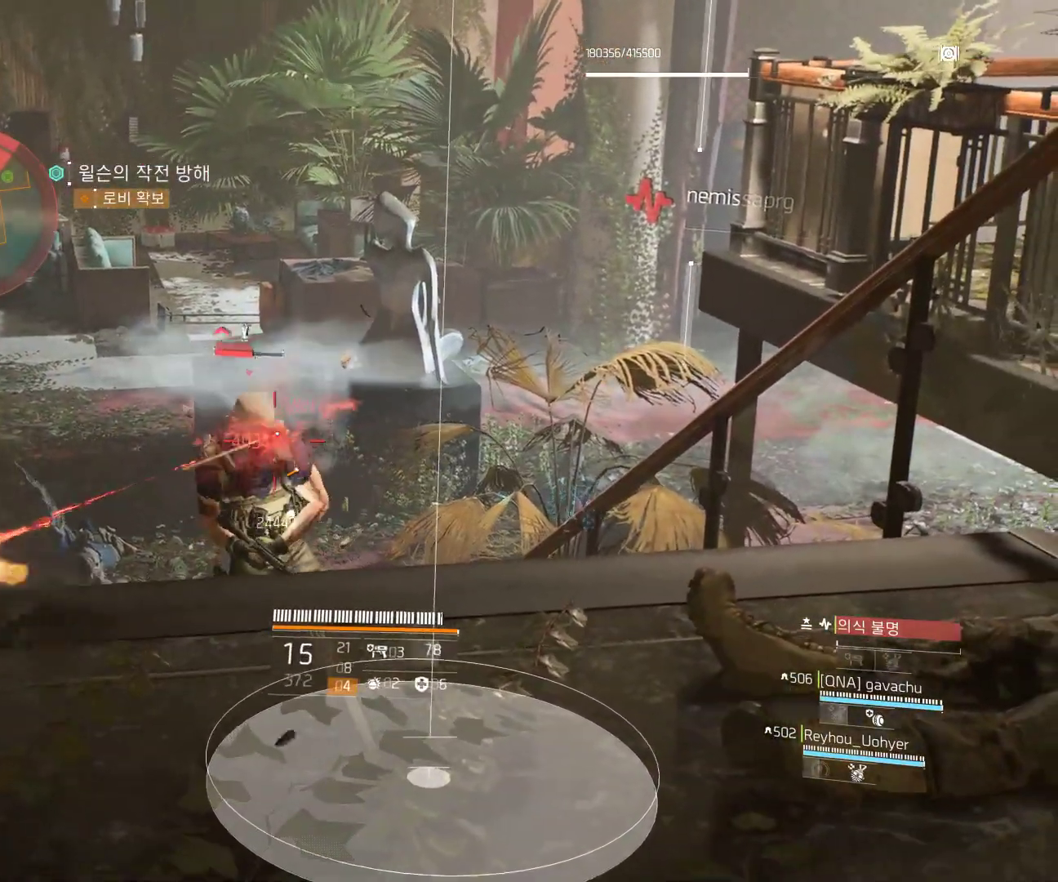
{"dt_ms": 500, "buttons": [], "left_stick": "center", "events": []}